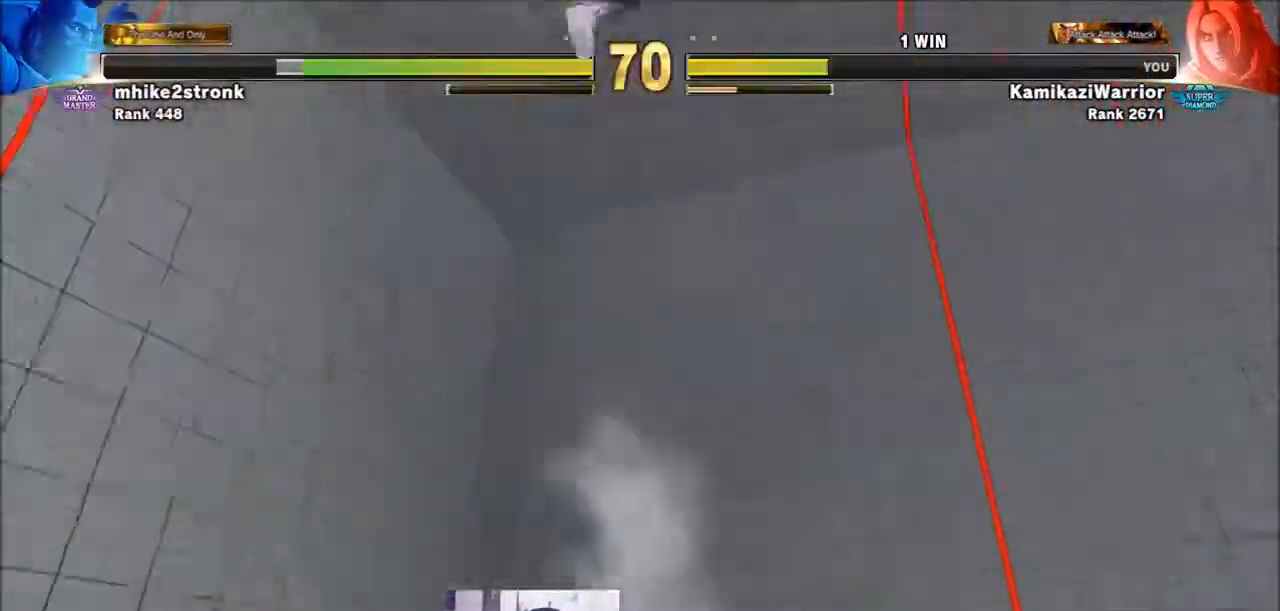
Gameplay with a controller (arcade stick); each line is a JSON object with the inputs held at the frame after it. "events" lists button and stick changes between this image and that frame as [ms after this image, input, new state], when the widget could be followed in between. Not read: HK L3 MP R3.
{"buttons": [], "left_stick": "center", "events": [[17, "R2", "down"], [83, "CIRCLE", "up"], [83, "CROSS", "up"], [83, "R2", "up"]]}
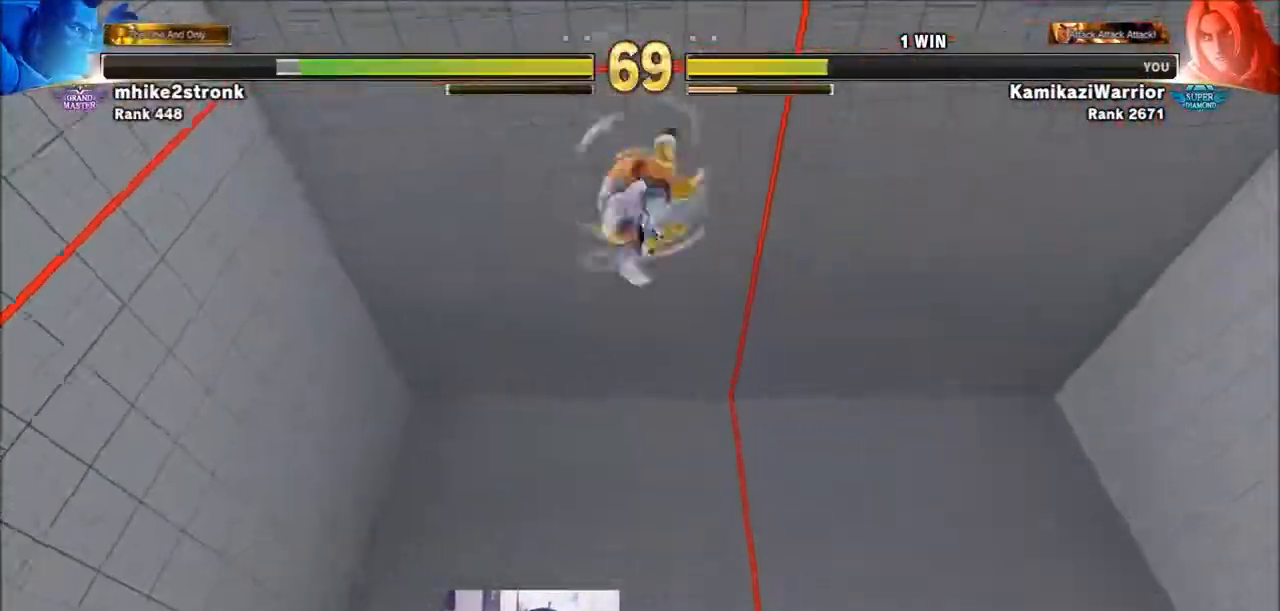
{"buttons": [], "left_stick": "center", "events": []}
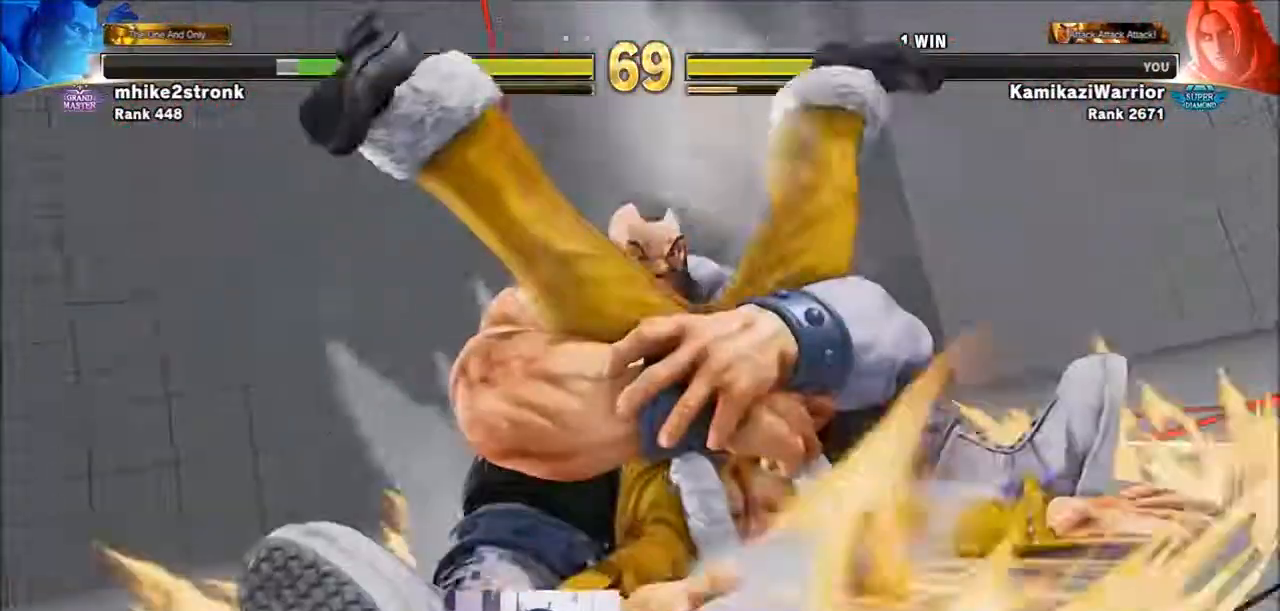
{"buttons": [], "left_stick": "center", "events": []}
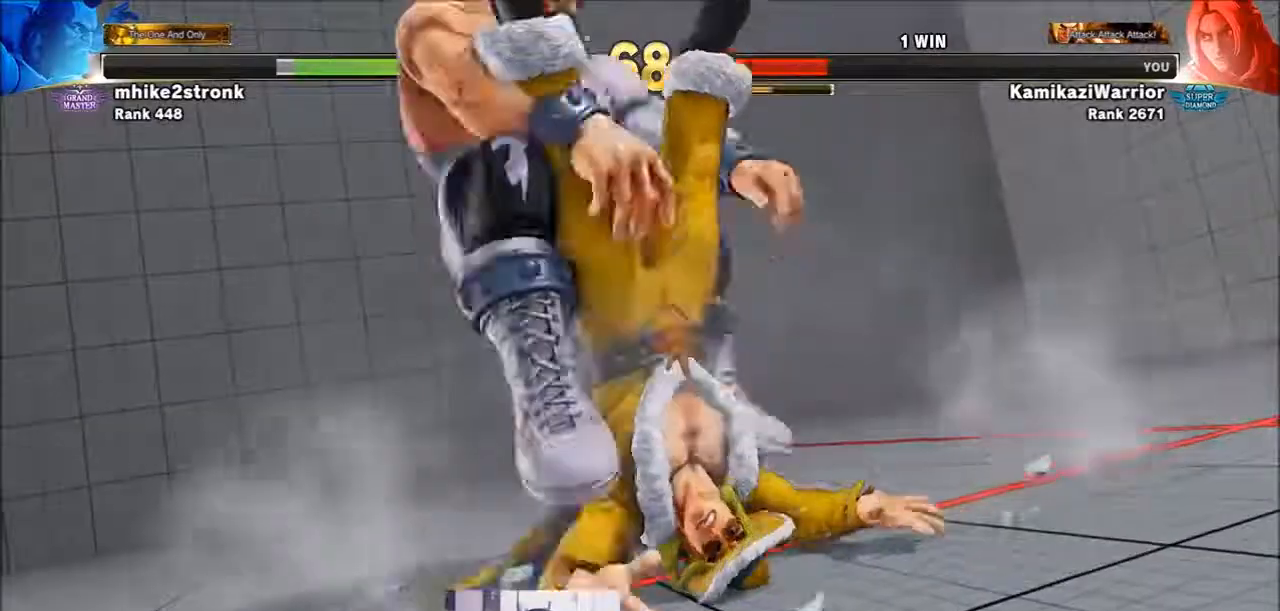
{"buttons": ["SQUARE", "TRIANGLE", "R1"], "left_stick": "center", "events": [[250, "R1", "down"], [283, "SQUARE", "down"], [283, "TRIANGLE", "down"], [367, "R1", "up"], [367, "SQUARE", "up"], [367, "TRIANGLE", "up"], [433, "R1", "down"], [433, "SQUARE", "down"], [433, "TRIANGLE", "down"]]}
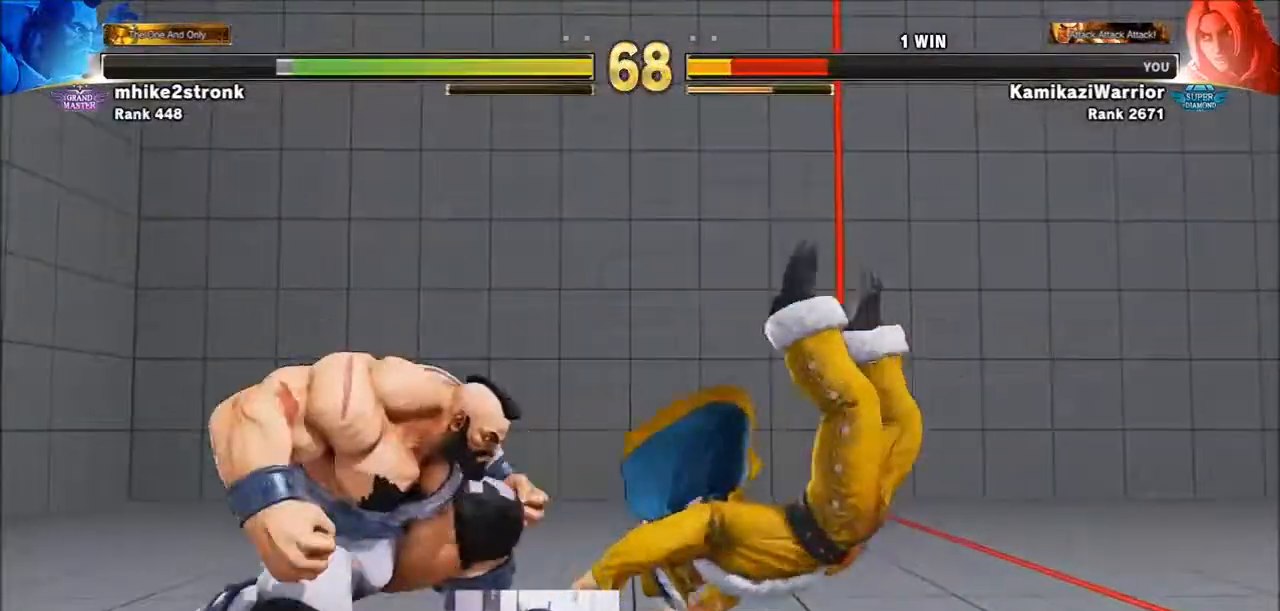
{"buttons": ["CROSS"], "left_stick": "down-right", "events": [[17, "R1", "up"], [17, "SQUARE", "up"], [17, "TRIANGLE", "up"], [133, "L2", "down"], [133, "R1", "down"], [133, "SQUARE", "down"], [133, "TRIANGLE", "down"], [167, "L2", "up"], [250, "R1", "up"], [250, "SQUARE", "up"], [250, "TRIANGLE", "up"], [317, "left_stick", "left"], [433, "left_stick", "down-right"], [483, "CROSS", "down"]]}
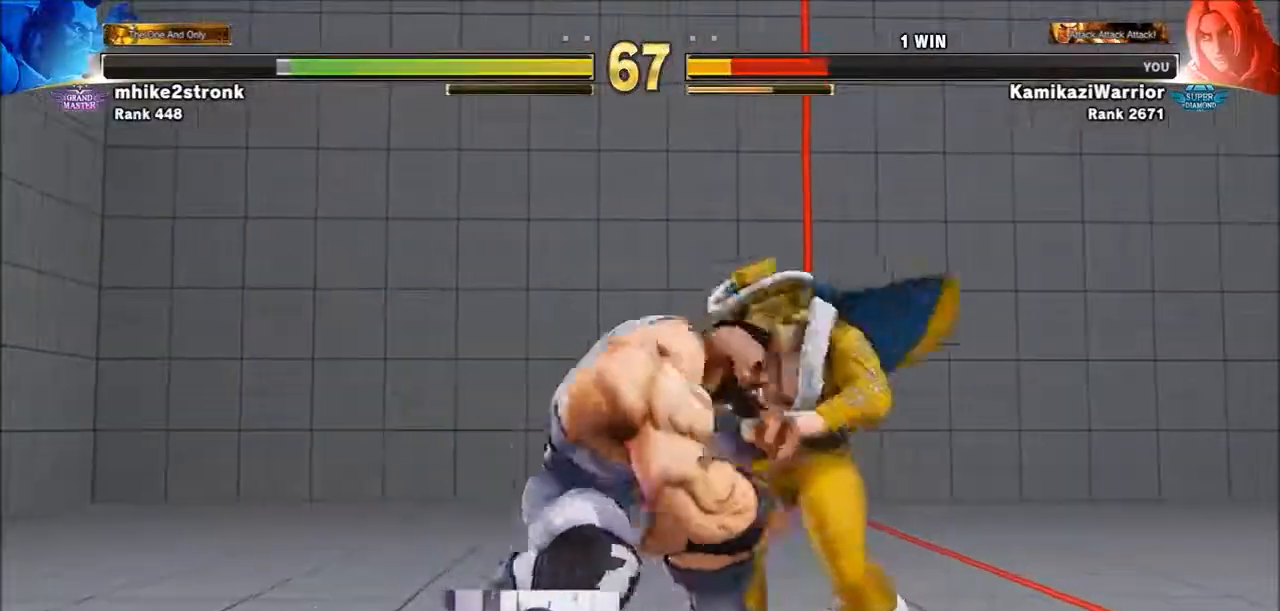
{"buttons": [], "left_stick": "center", "events": [[17, "left_stick", "up-right"], [50, "CROSS", "up"], [133, "left_stick", "center"], [167, "R1", "down"], [167, "R2", "down"], [200, "R1", "up"], [200, "R2", "up"], [250, "R2", "down"], [283, "R1", "down"], [317, "R1", "up"], [317, "R2", "up"], [400, "L1", "down"], [400, "R1", "down"], [400, "R2", "down"], [433, "L1", "up"], [467, "R1", "up"], [467, "R2", "up"]]}
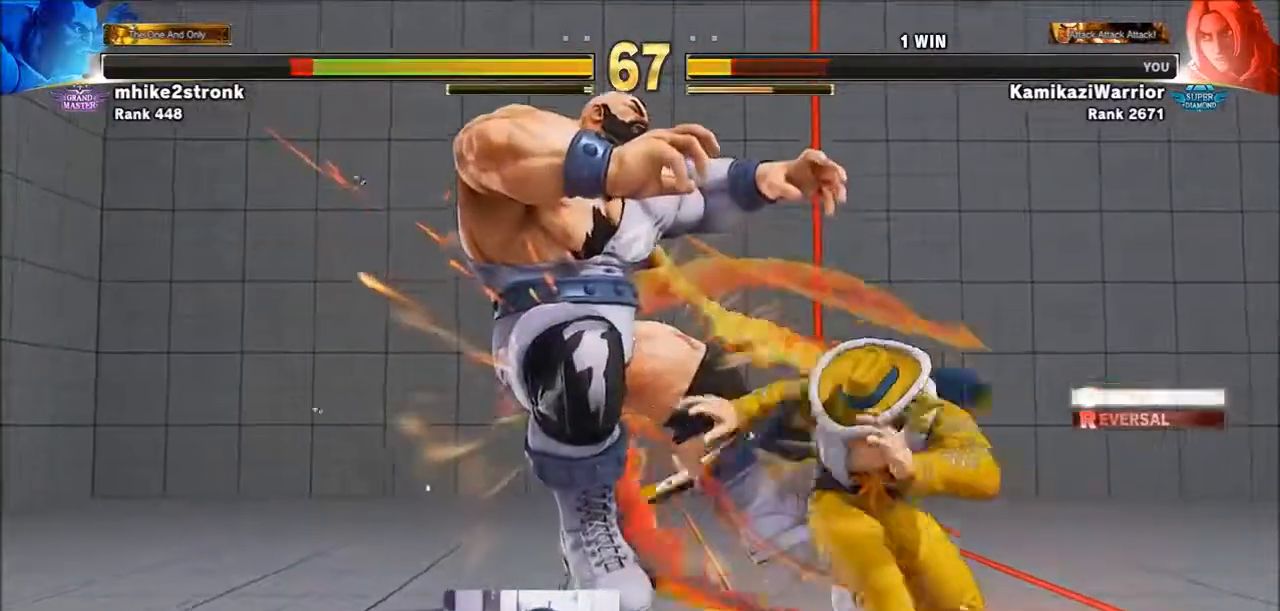
{"buttons": [], "left_stick": "center", "events": []}
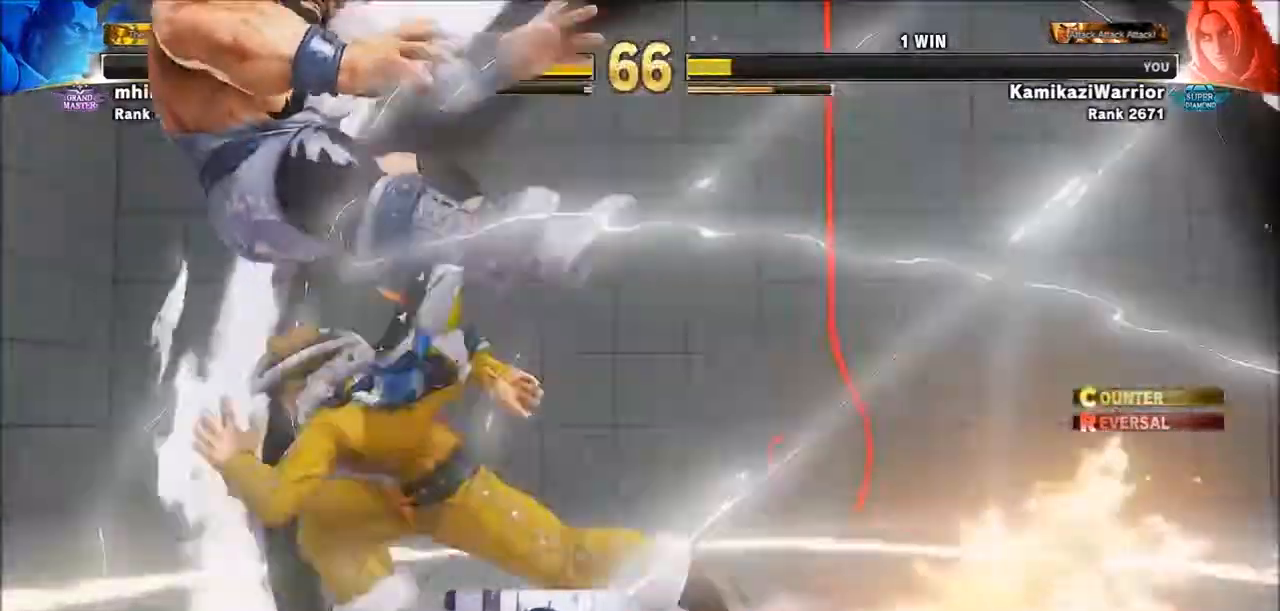
{"buttons": [], "left_stick": "center", "events": [[17, "left_stick", "left"], [133, "left_stick", "down"], [200, "L2", "down"], [200, "R1", "down"], [200, "left_stick", "left"], [250, "L2", "up"], [283, "R1", "up"], [283, "left_stick", "center"], [367, "L2", "down"], [367, "R1", "down"], [433, "L2", "up"], [467, "R1", "up"]]}
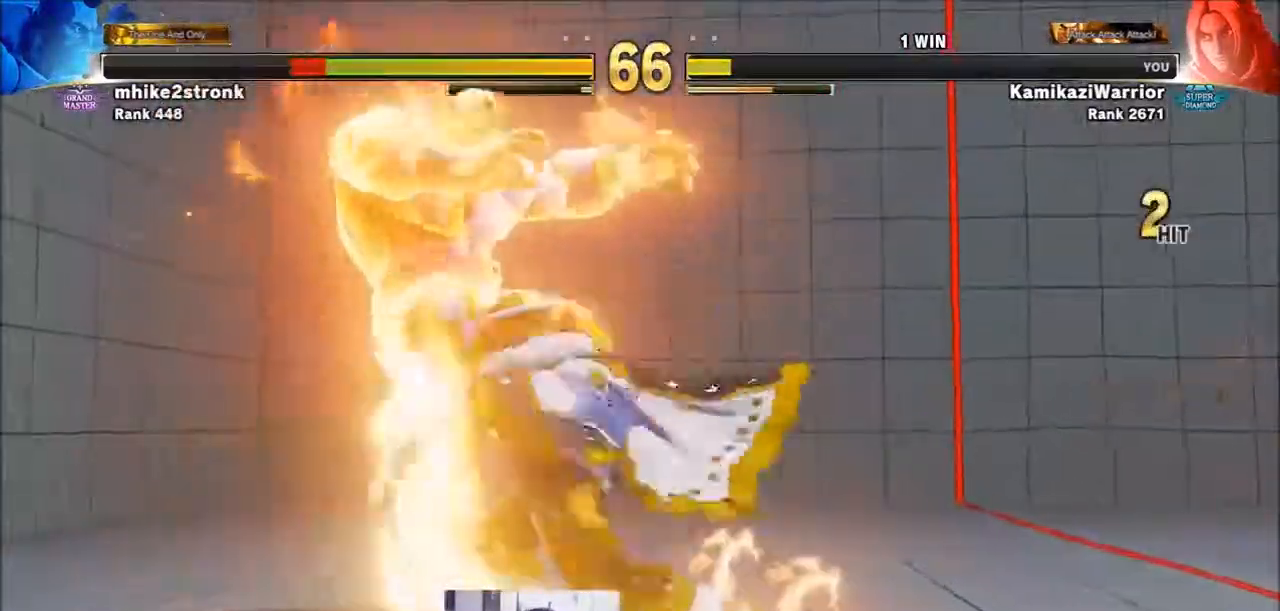
{"buttons": [], "left_stick": "center", "events": [[50, "L2", "down"], [50, "R1", "down"], [200, "L2", "up"], [200, "R1", "up"], [250, "SQUARE", "down"], [283, "R1", "down"], [283, "TRIANGLE", "down"], [367, "R1", "up"], [367, "TRIANGLE", "up"], [400, "SQUARE", "up"]]}
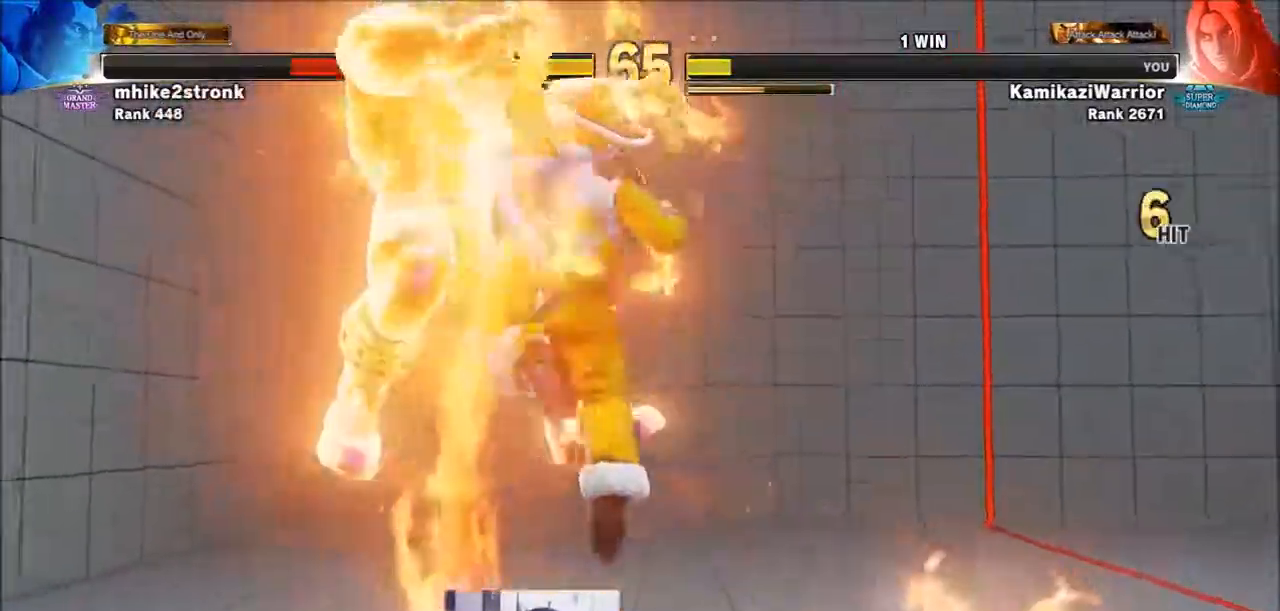
{"buttons": [], "left_stick": "center", "events": []}
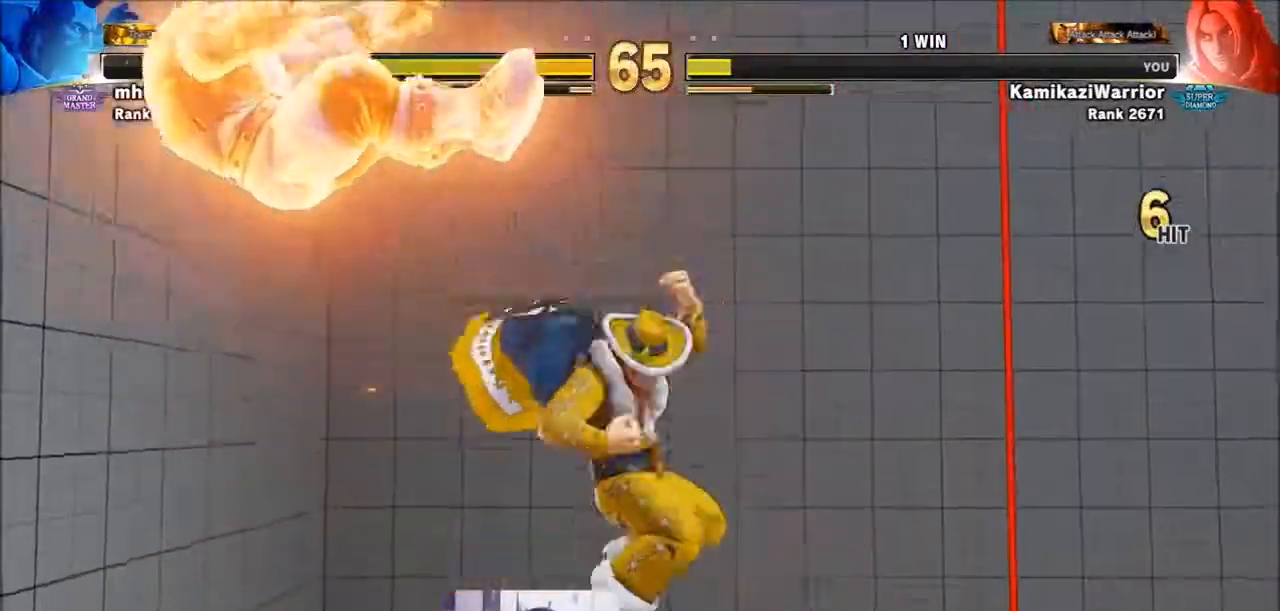
{"buttons": [], "left_stick": "left", "events": [[133, "left_stick", "left"], [250, "left_stick", "center"], [483, "left_stick", "left"]]}
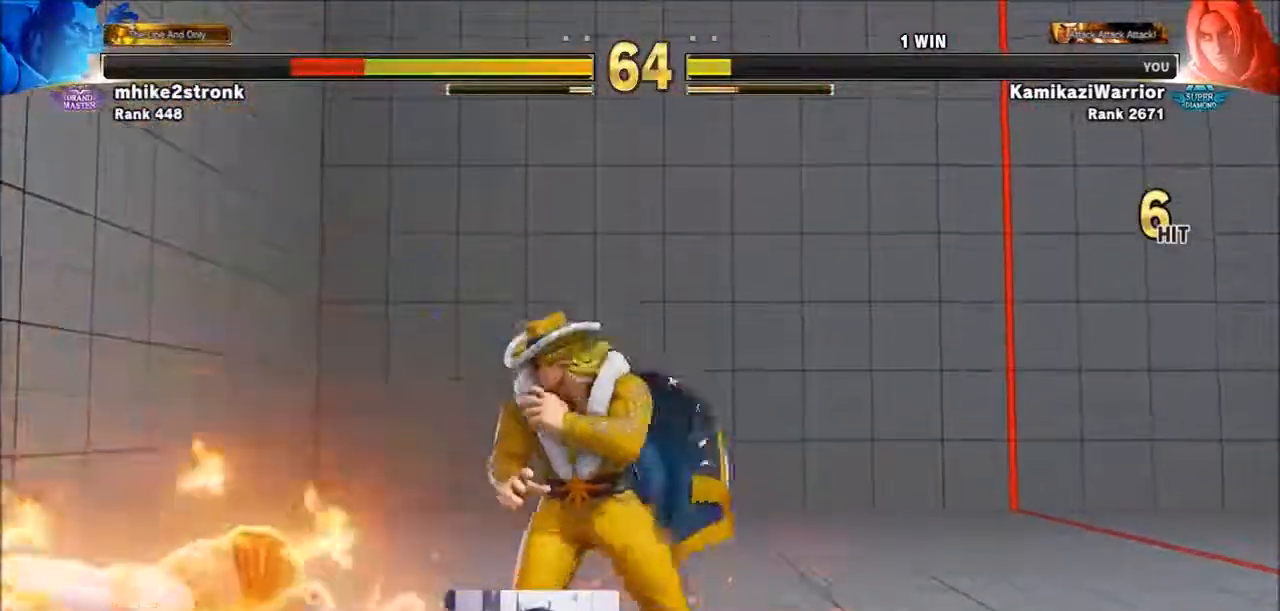
{"buttons": ["CROSS", "L2"], "left_stick": "down", "events": [[433, "L2", "down"], [483, "CROSS", "down"], [483, "left_stick", "down"]]}
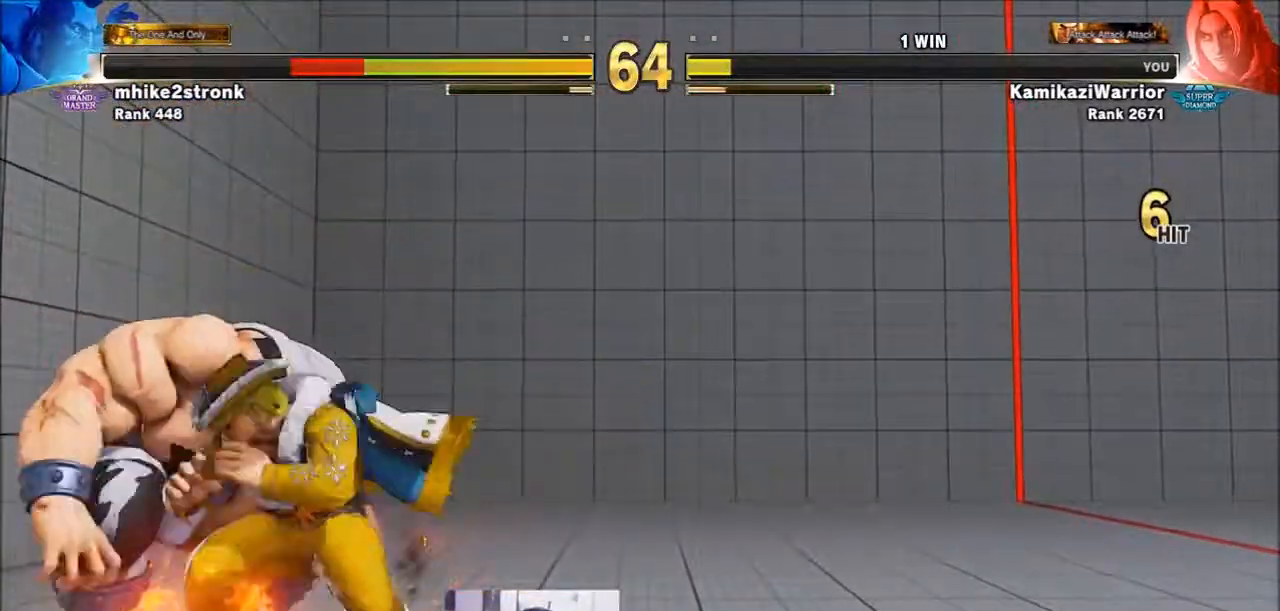
{"buttons": [], "left_stick": "down-right", "events": [[50, "L2", "up"], [50, "left_stick", "right"], [133, "L2", "down"], [167, "CROSS", "up"], [167, "left_stick", "center"], [200, "L2", "up"], [317, "CROSS", "down"], [433, "CROSS", "up"], [433, "left_stick", "down-right"]]}
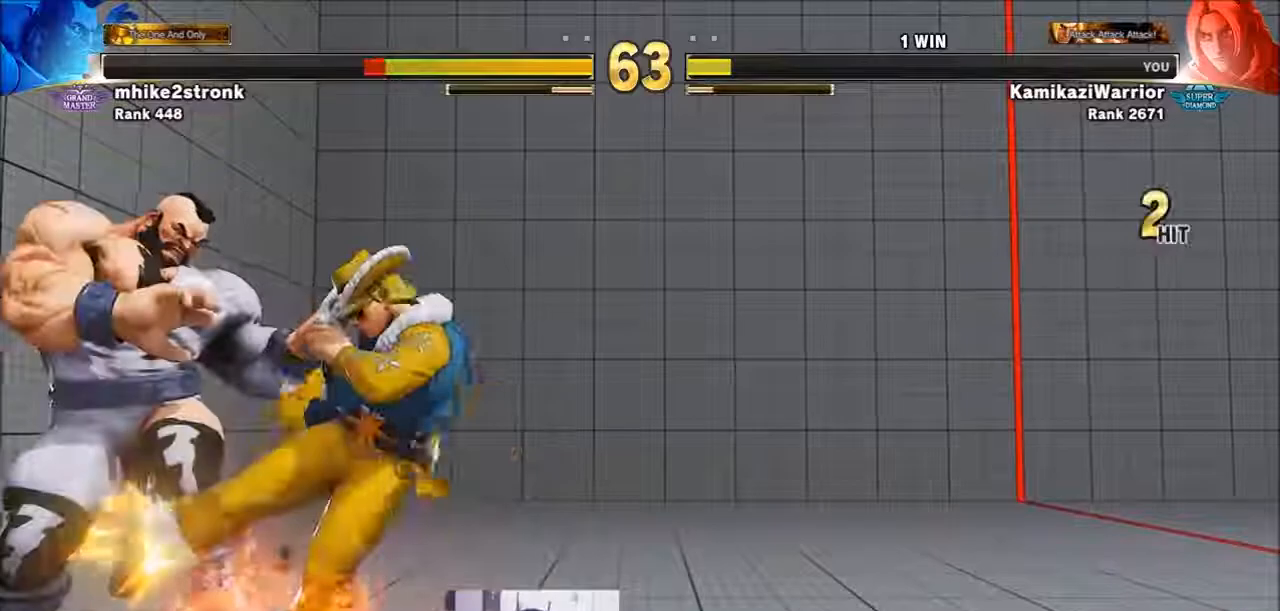
{"buttons": [], "left_stick": "right", "events": [[17, "CROSS", "down"], [17, "left_stick", "up-right"], [83, "left_stick", "center"], [133, "CROSS", "up"], [167, "CROSS", "down"], [250, "CROSS", "up"], [317, "CROSS", "down"], [400, "CROSS", "up"], [483, "left_stick", "right"]]}
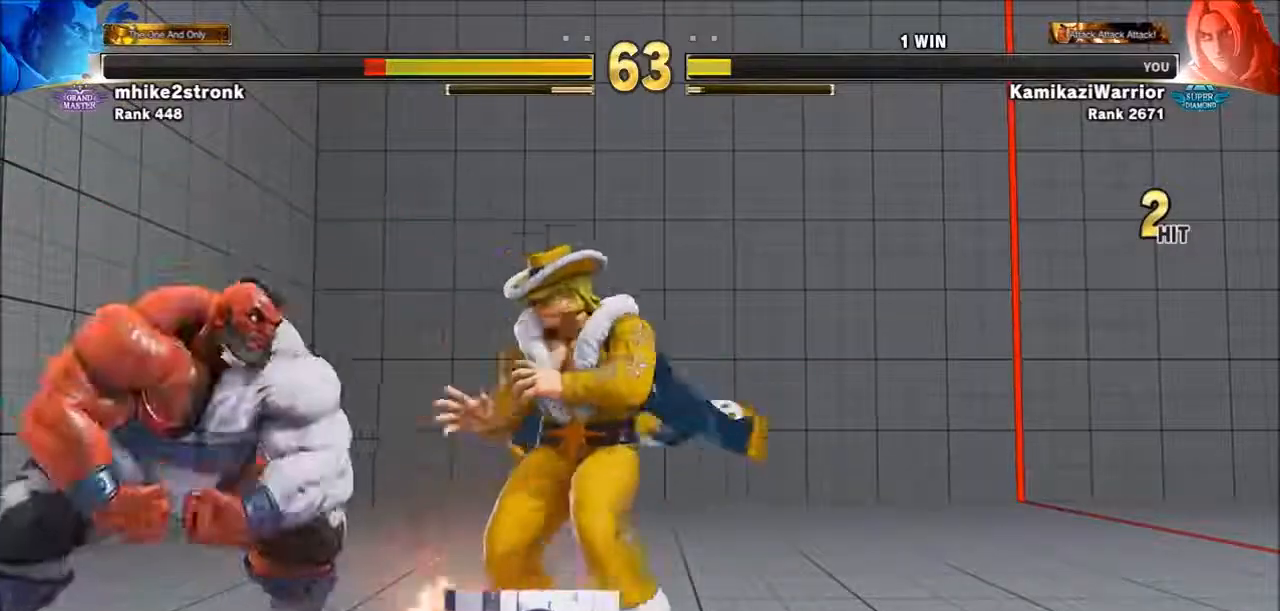
{"buttons": [], "left_stick": "down-right", "events": [[433, "left_stick", "down-right"]]}
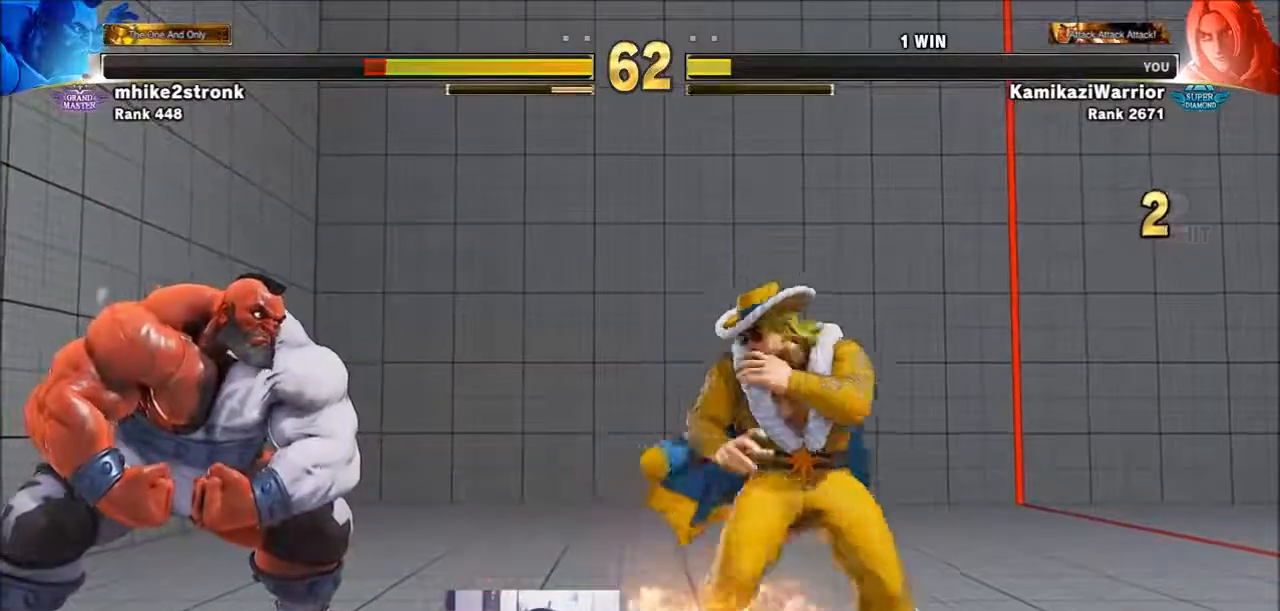
{"buttons": ["L2", "R1"], "left_stick": "center", "events": [[100, "left_stick", "down-left"], [167, "R1", "down"], [167, "left_stick", "center"], [250, "R1", "up"], [317, "R1", "down"], [367, "L2", "down"]]}
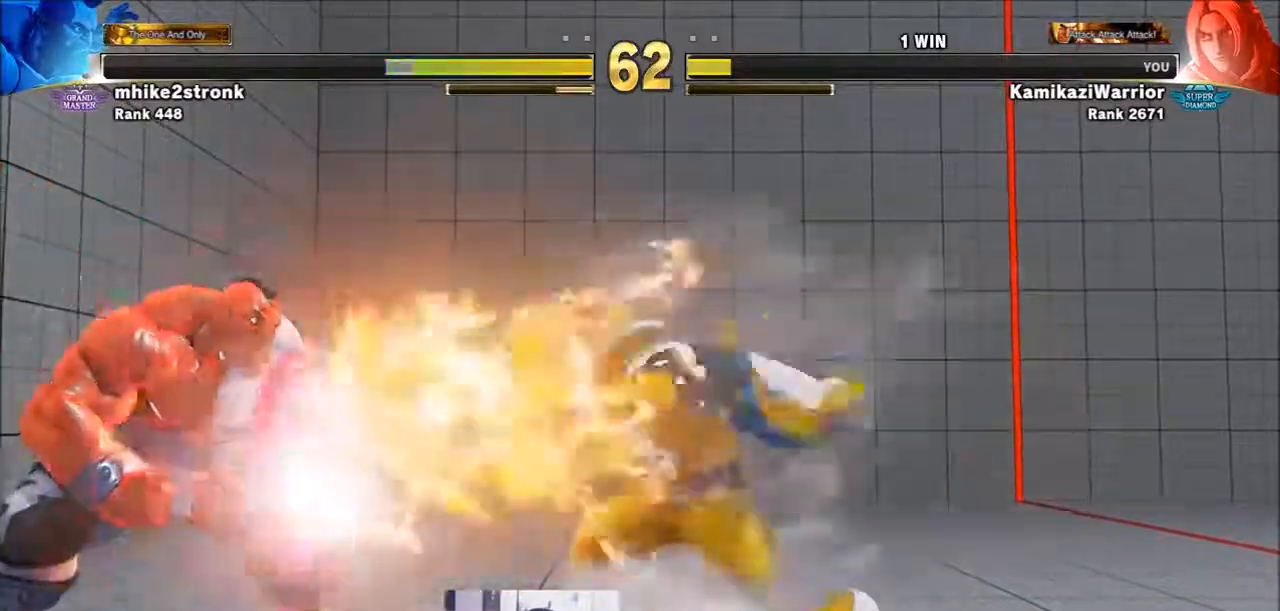
{"buttons": [], "left_stick": "right", "events": [[83, "L2", "up"], [133, "R1", "up"], [200, "left_stick", "right"]]}
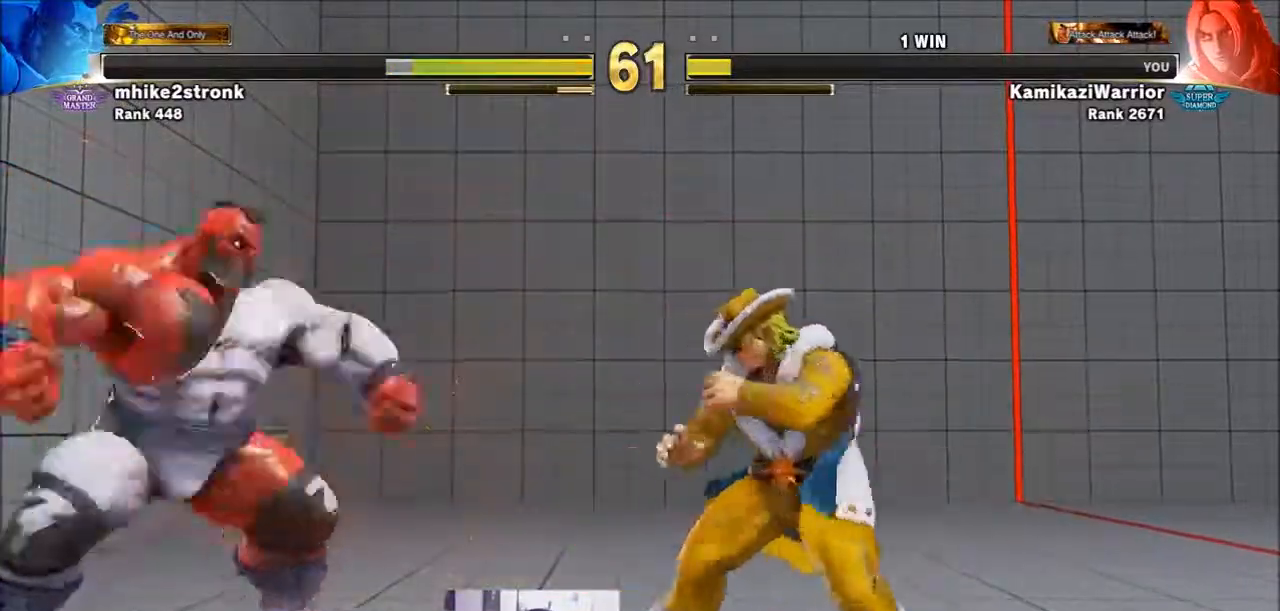
{"buttons": ["R2"], "left_stick": "center", "events": [[167, "left_stick", "down"], [317, "R2", "down"], [317, "left_stick", "right"], [400, "R2", "up"], [400, "left_stick", "center"], [483, "R2", "down"]]}
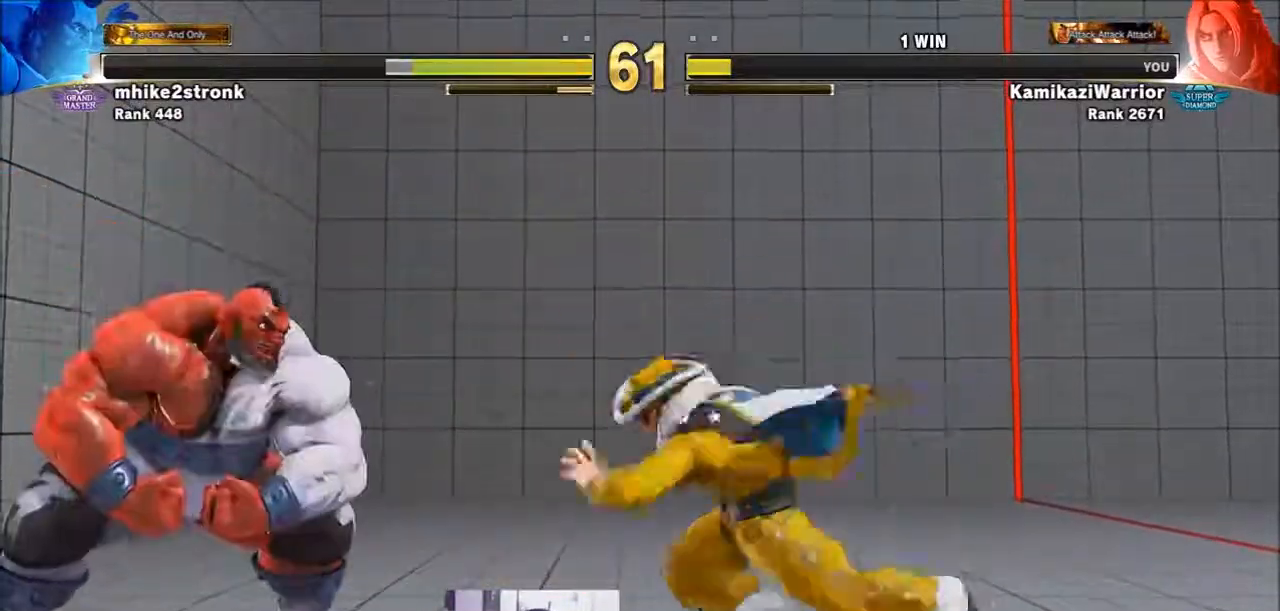
{"buttons": [], "left_stick": "center", "events": [[83, "R2", "up"], [133, "R2", "down"], [283, "R2", "up"]]}
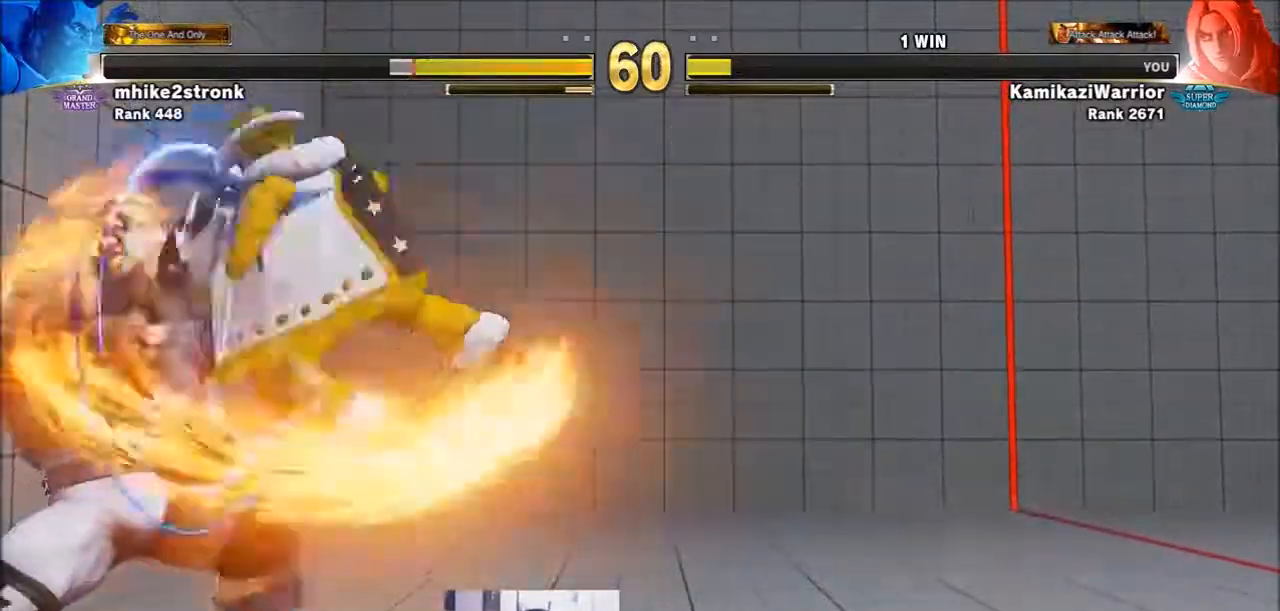
{"buttons": [], "left_stick": "center", "events": []}
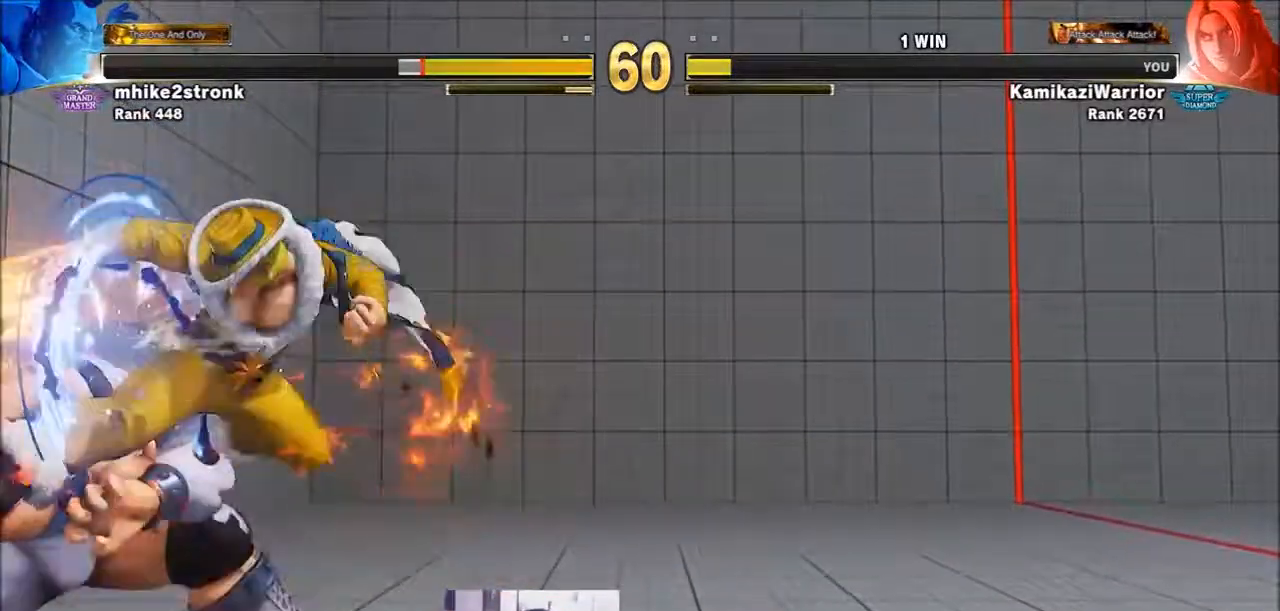
{"buttons": [], "left_stick": "up", "events": [[83, "left_stick", "up"]]}
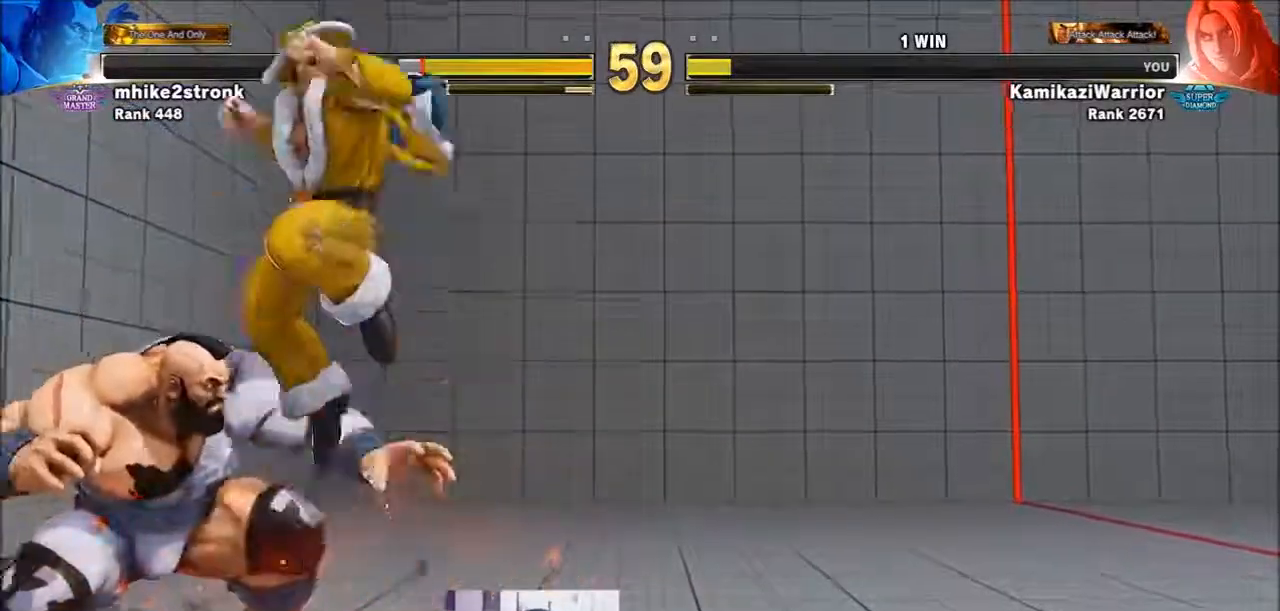
{"buttons": ["R1"], "left_stick": "center", "events": [[167, "left_stick", "center"], [250, "R1", "down"]]}
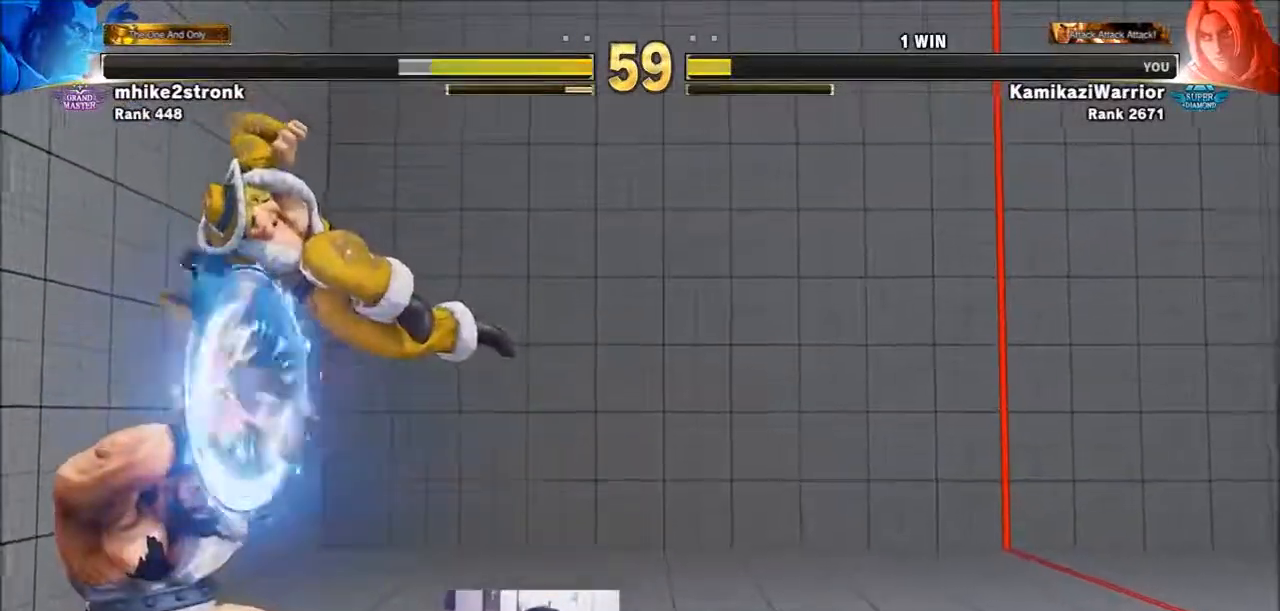
{"buttons": ["SQUARE"], "left_stick": "right", "events": [[50, "L2", "down"], [133, "left_stick", "right"], [167, "L2", "up"], [167, "R1", "up"], [317, "SQUARE", "down"]]}
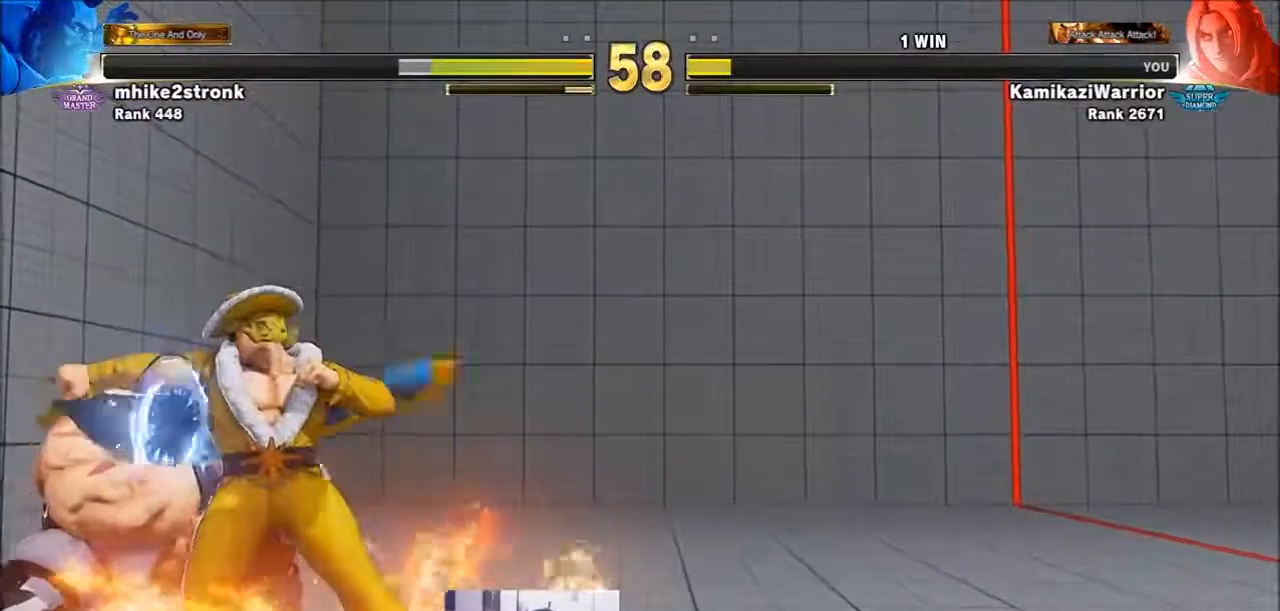
{"buttons": [], "left_stick": "center", "events": [[17, "left_stick", "center"], [50, "SQUARE", "up"], [83, "left_stick", "left"], [283, "CROSS", "down"], [317, "SQUARE", "down"], [433, "CROSS", "up"], [433, "SQUARE", "up"], [433, "left_stick", "center"]]}
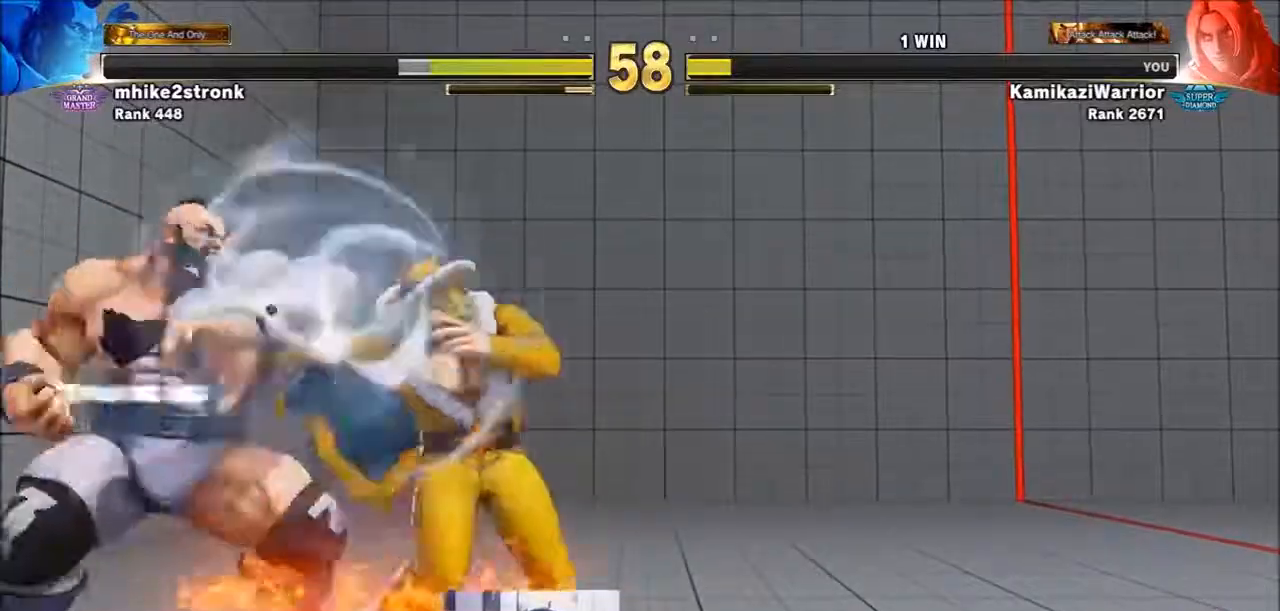
{"buttons": [], "left_stick": "right", "events": [[483, "left_stick", "right"]]}
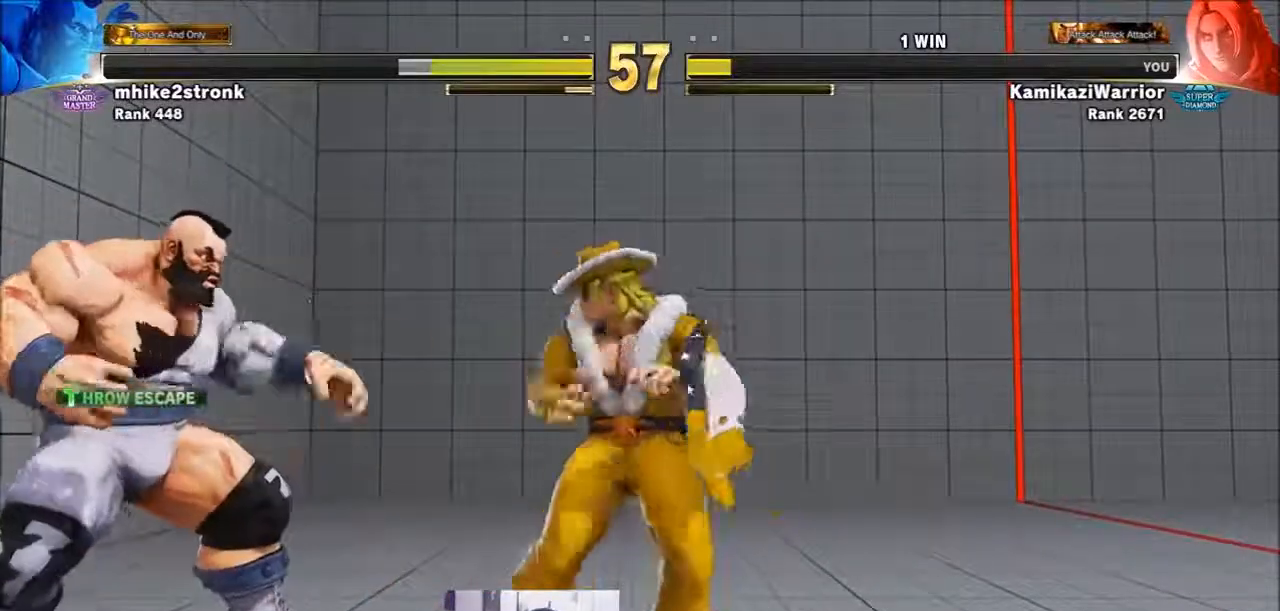
{"buttons": [], "left_stick": "down-right", "events": [[317, "left_stick", "up-left"], [367, "left_stick", "down-left"], [433, "left_stick", "down-right"]]}
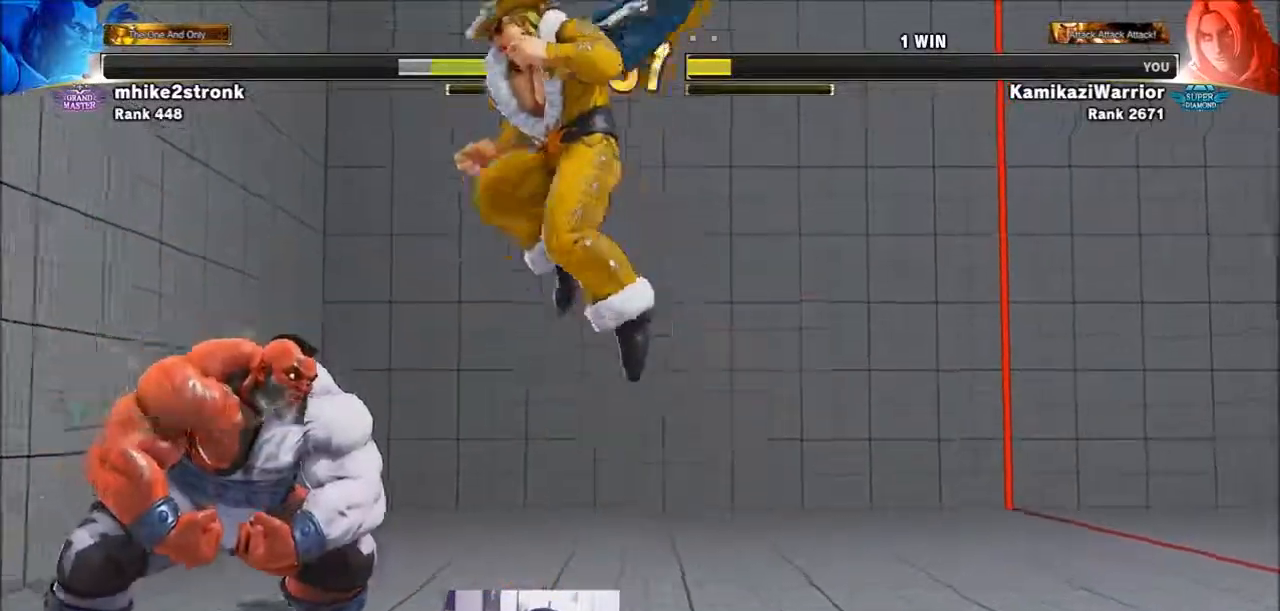
{"buttons": [], "left_stick": "center", "events": [[17, "CIRCLE", "down"], [17, "R2", "down"], [50, "left_stick", "center"], [83, "CIRCLE", "up"], [83, "R2", "up"], [133, "CIRCLE", "down"], [133, "R2", "down"], [283, "CIRCLE", "up"], [283, "R2", "up"]]}
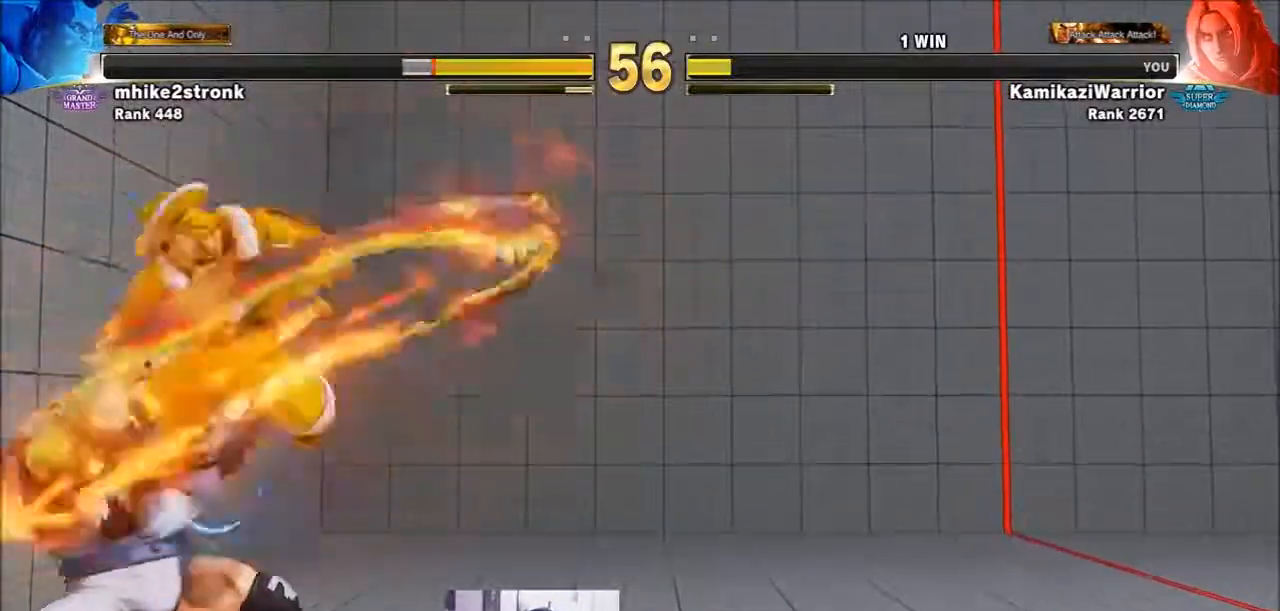
{"buttons": [], "left_stick": "up", "events": [[433, "left_stick", "up"]]}
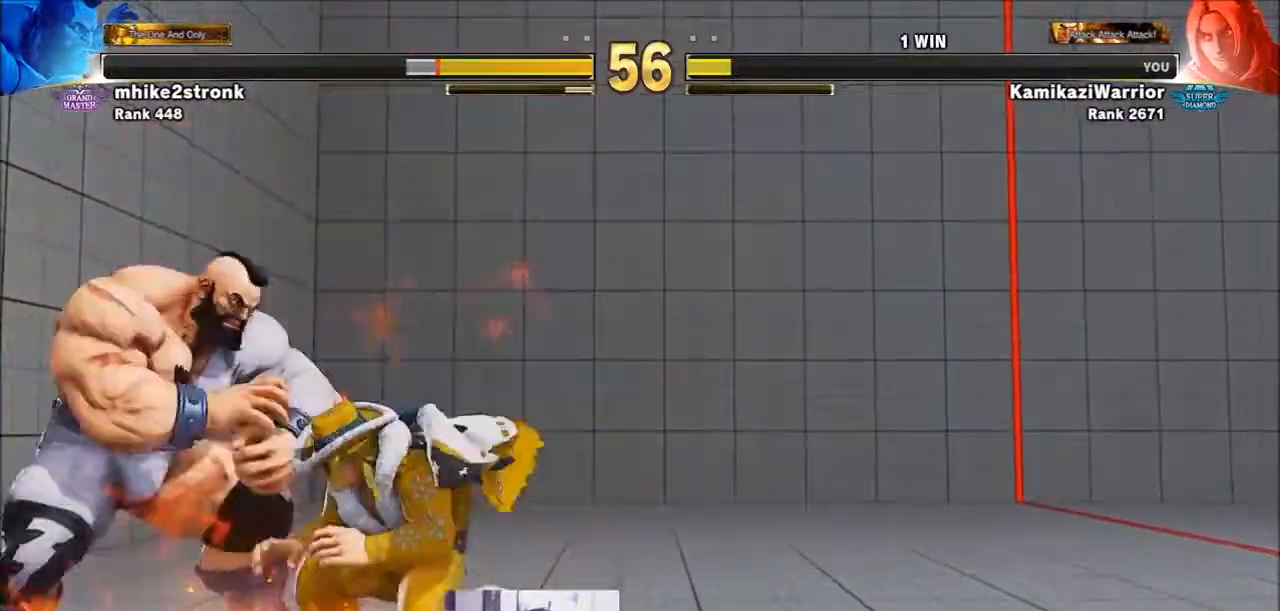
{"buttons": ["R2"], "left_stick": "center", "events": [[367, "left_stick", "center"], [483, "R2", "down"]]}
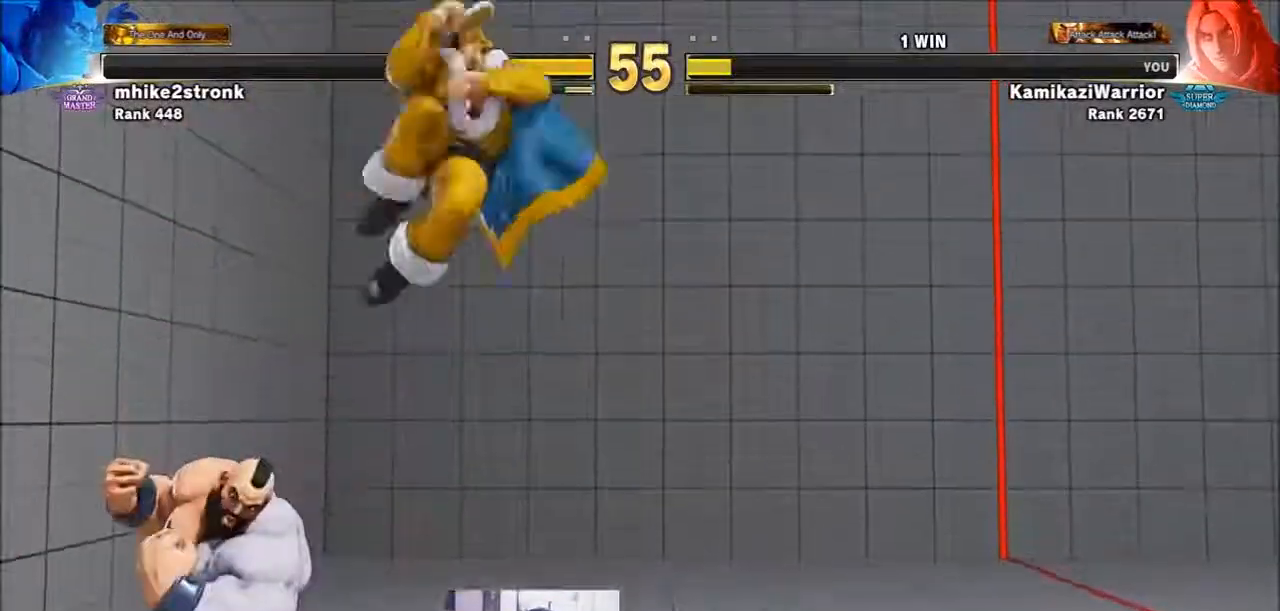
{"buttons": [], "left_stick": "center", "events": [[400, "R2", "up"]]}